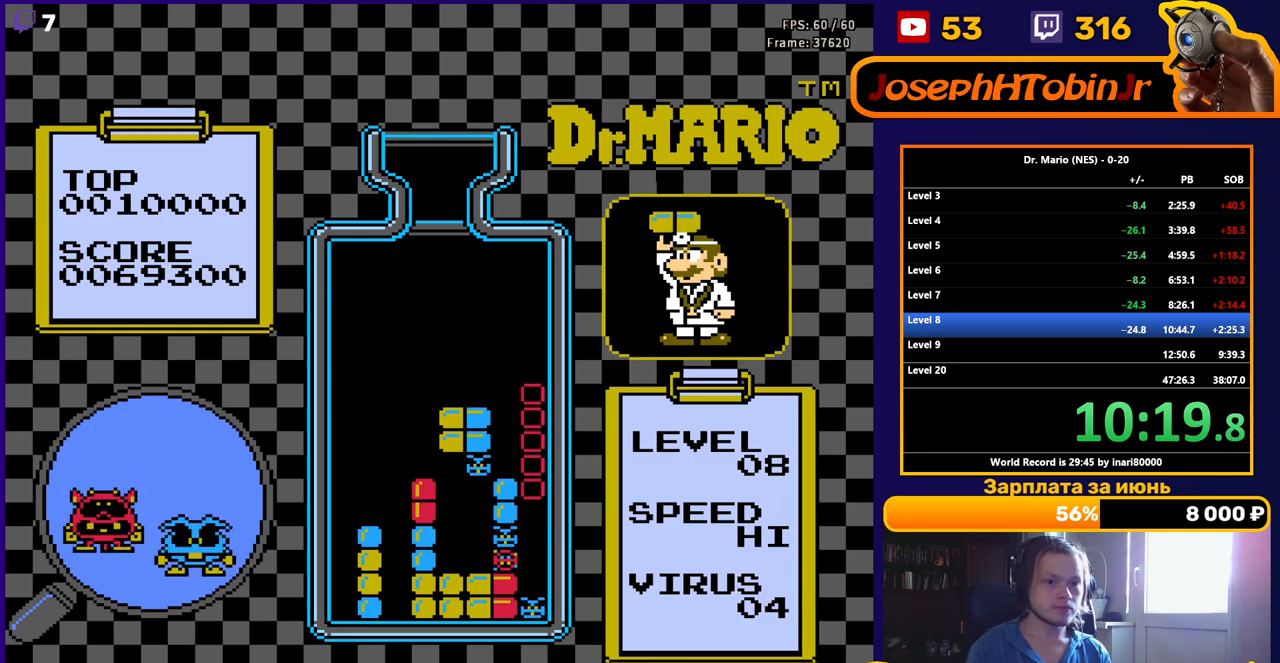
Gameplay with a controller (Nintendo layout); each line is a JSON object with the inputs held at the frame after it. "events" lists button and stick changes between this image and that frame as [ms after this image, input, new state], when the widget could be followed in between. Not read: L3 R3.
{"buttons": ["B", "DPAD_RIGHT"], "events": [[433, "DPAD_RIGHT", "down"], [467, "B", "down"]]}
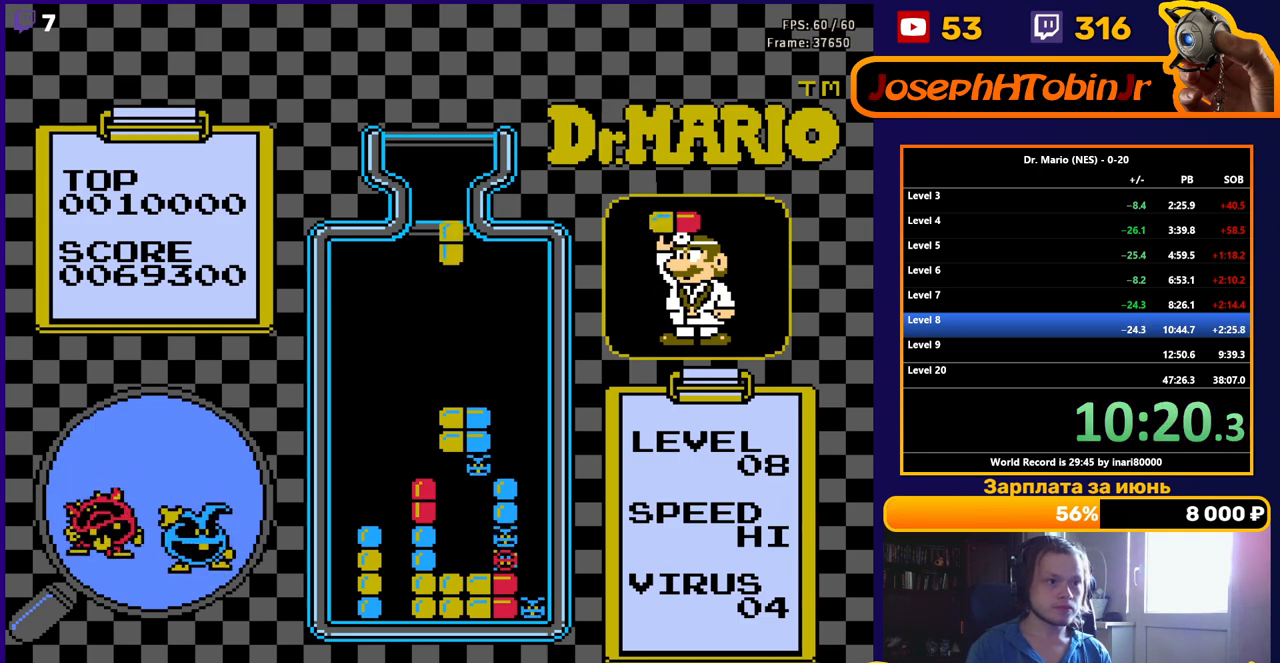
{"buttons": ["DPAD_DOWN"], "events": [[17, "DPAD_RIGHT", "up"], [50, "DPAD_DOWN", "down"], [83, "B", "up"]]}
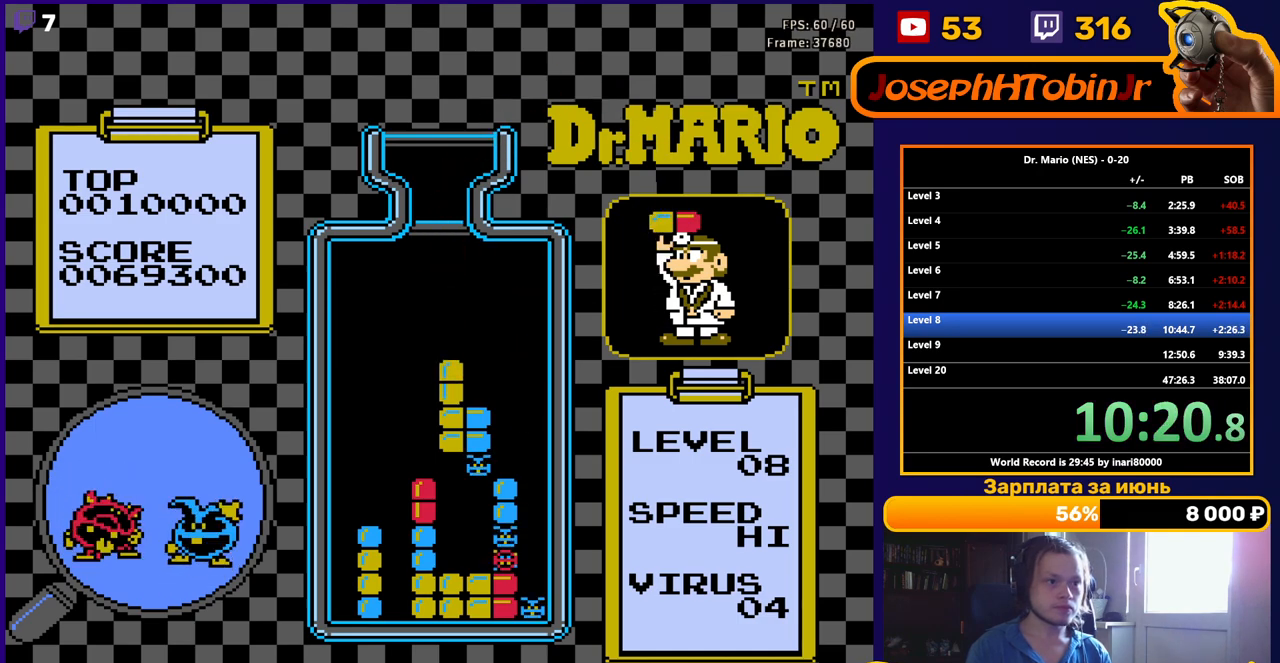
{"buttons": ["DPAD_DOWN"], "events": []}
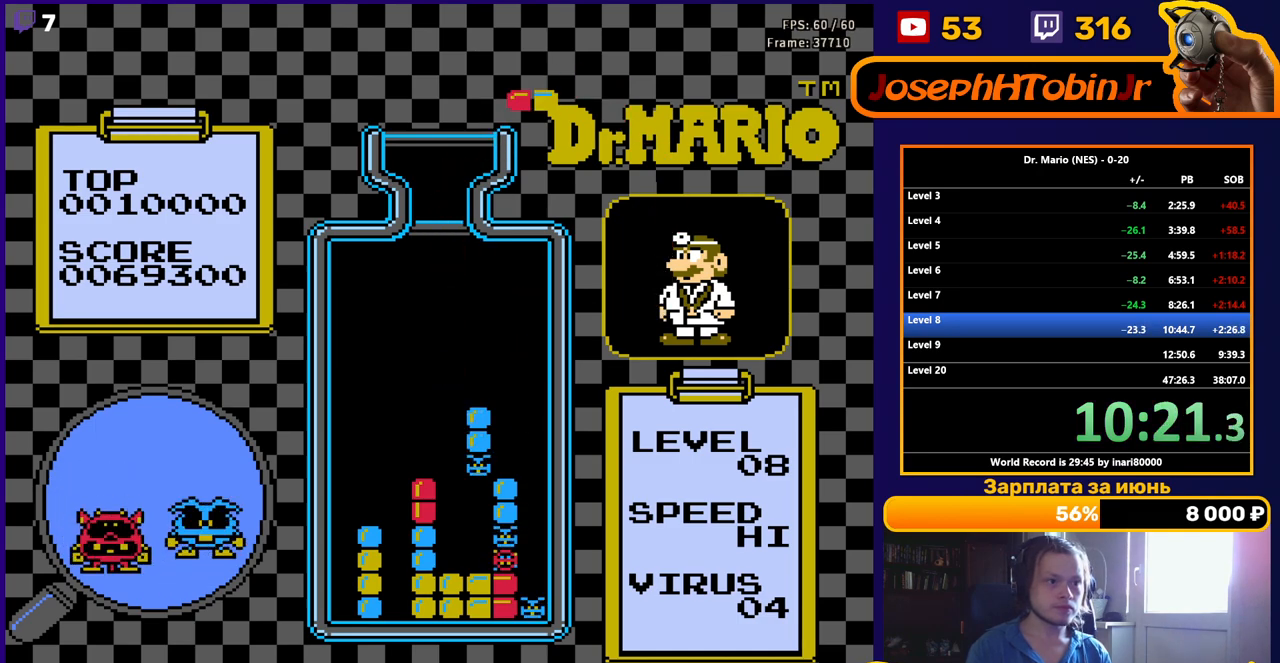
{"buttons": ["DPAD_DOWN"], "events": []}
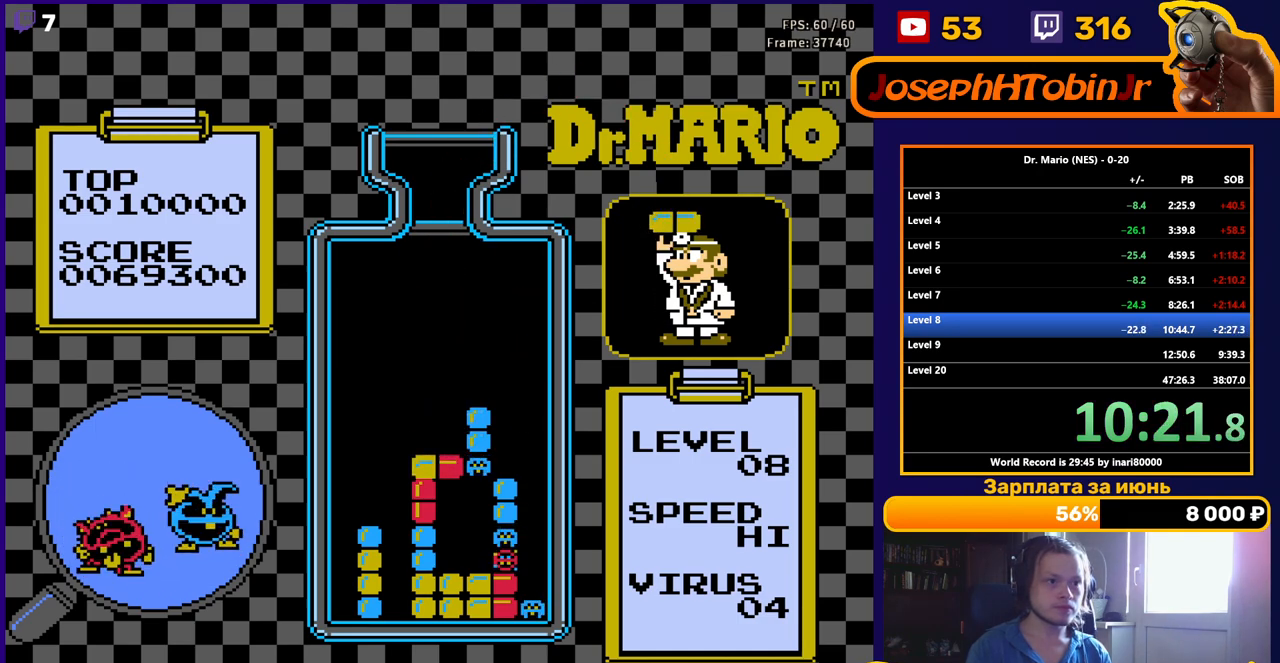
{"buttons": ["DPAD_DOWN"], "events": []}
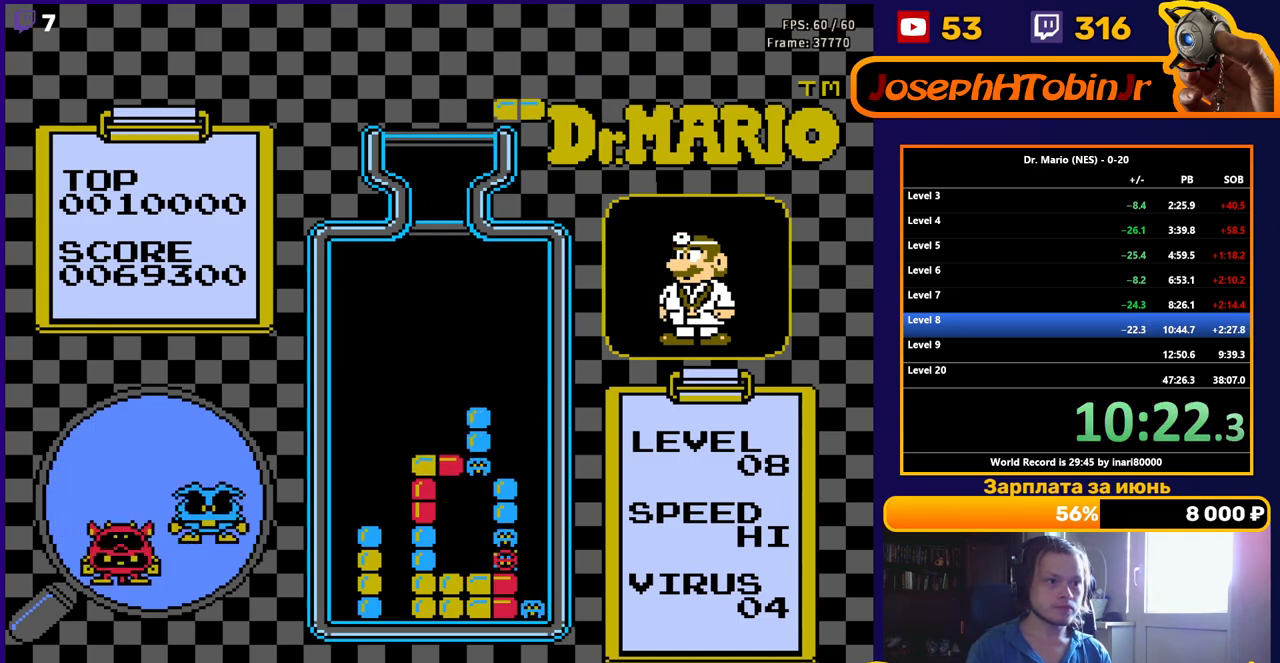
{"buttons": ["DPAD_DOWN"], "events": []}
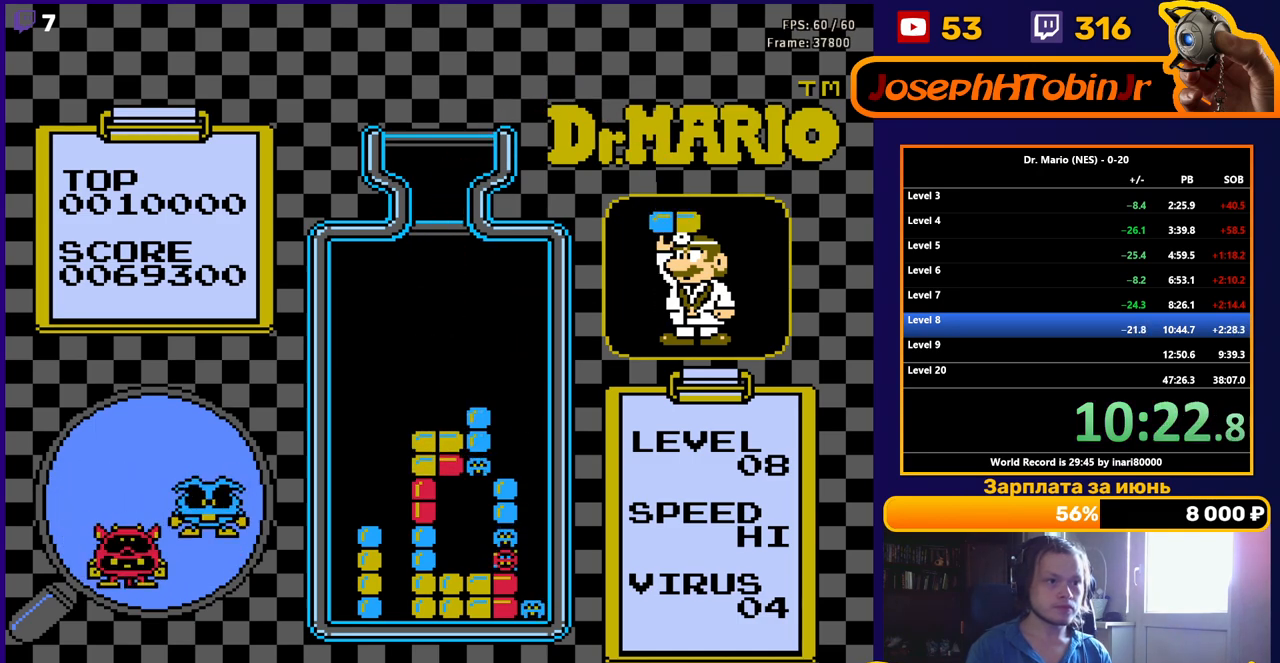
{"buttons": [], "events": [[233, "DPAD_DOWN", "up"]]}
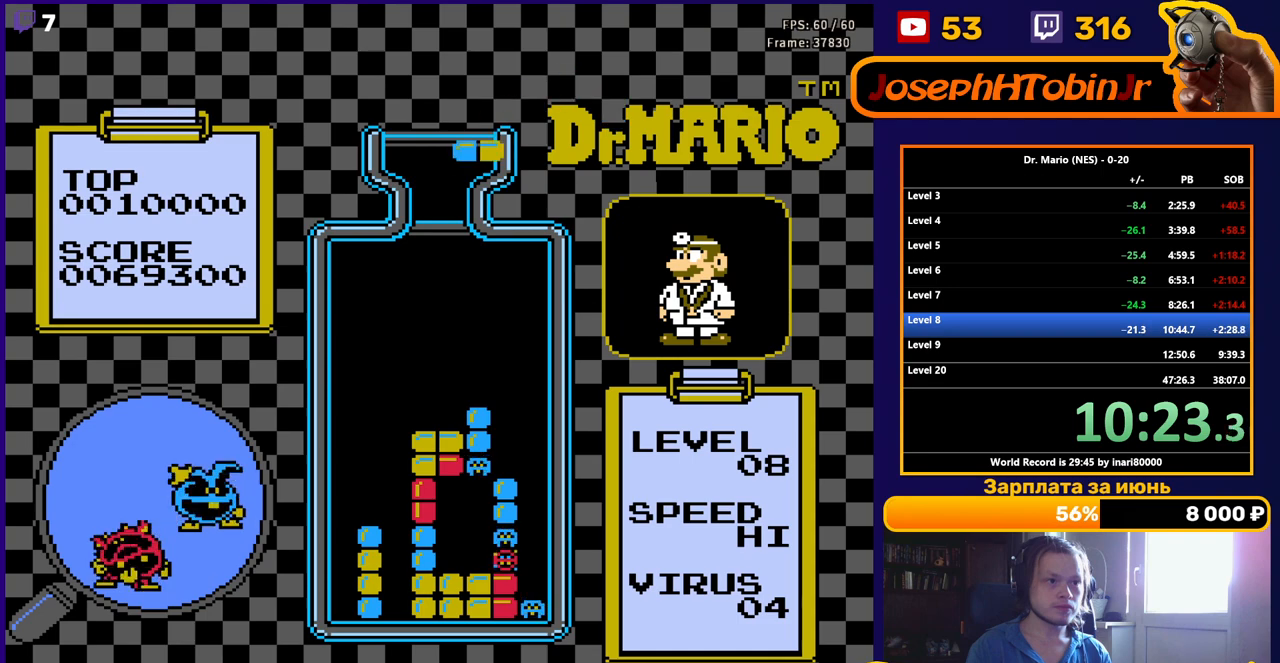
{"buttons": ["DPAD_DOWN"], "events": [[150, "DPAD_RIGHT", "down"], [183, "B", "down"], [233, "DPAD_RIGHT", "up"], [250, "B", "up"], [300, "B", "down"], [350, "DPAD_DOWN", "down"], [400, "B", "up"]]}
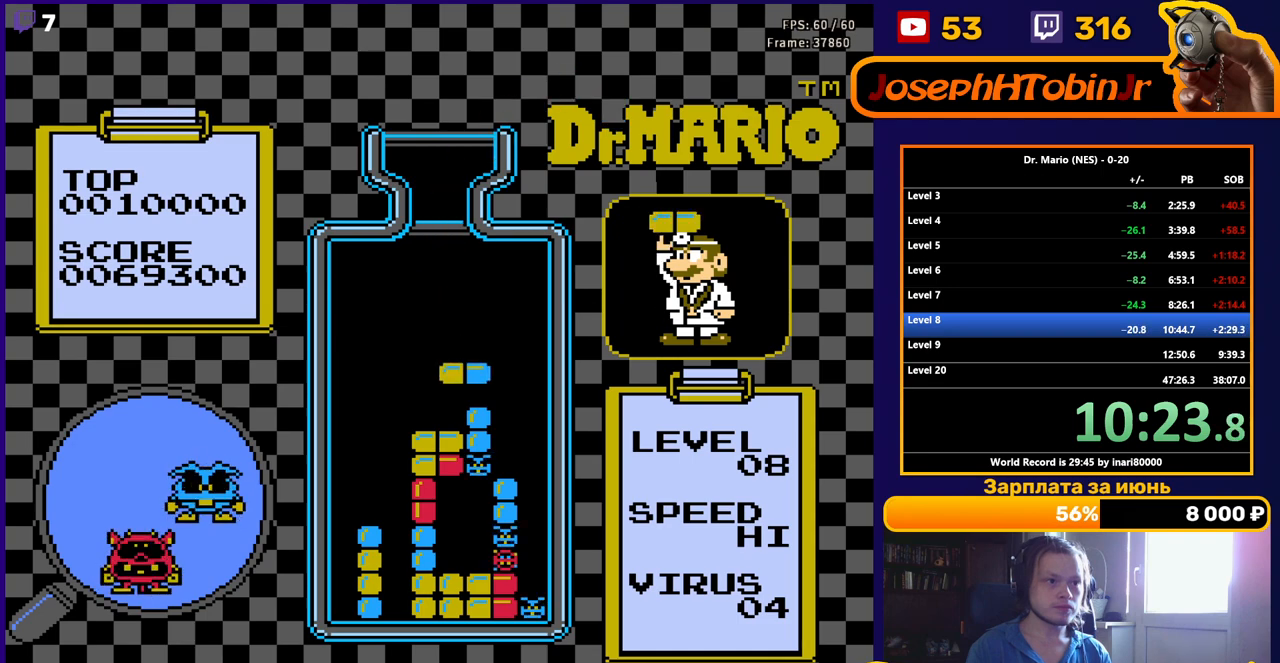
{"buttons": ["DPAD_DOWN"], "events": []}
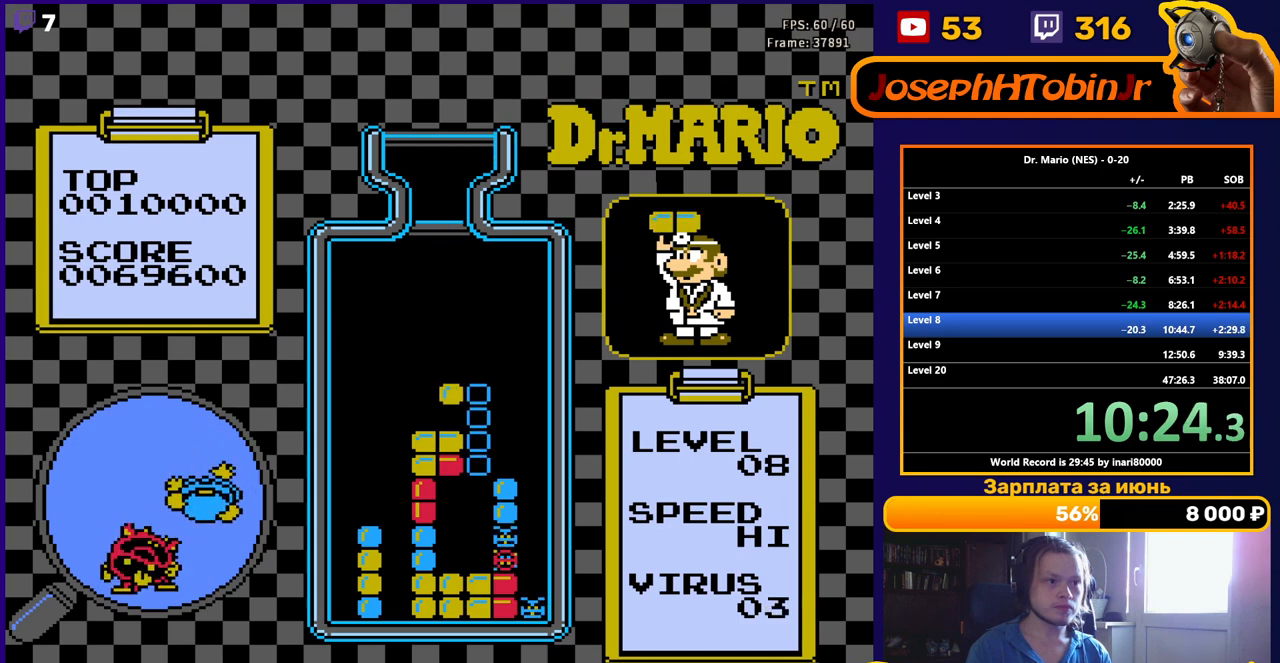
{"buttons": ["DPAD_DOWN"], "events": []}
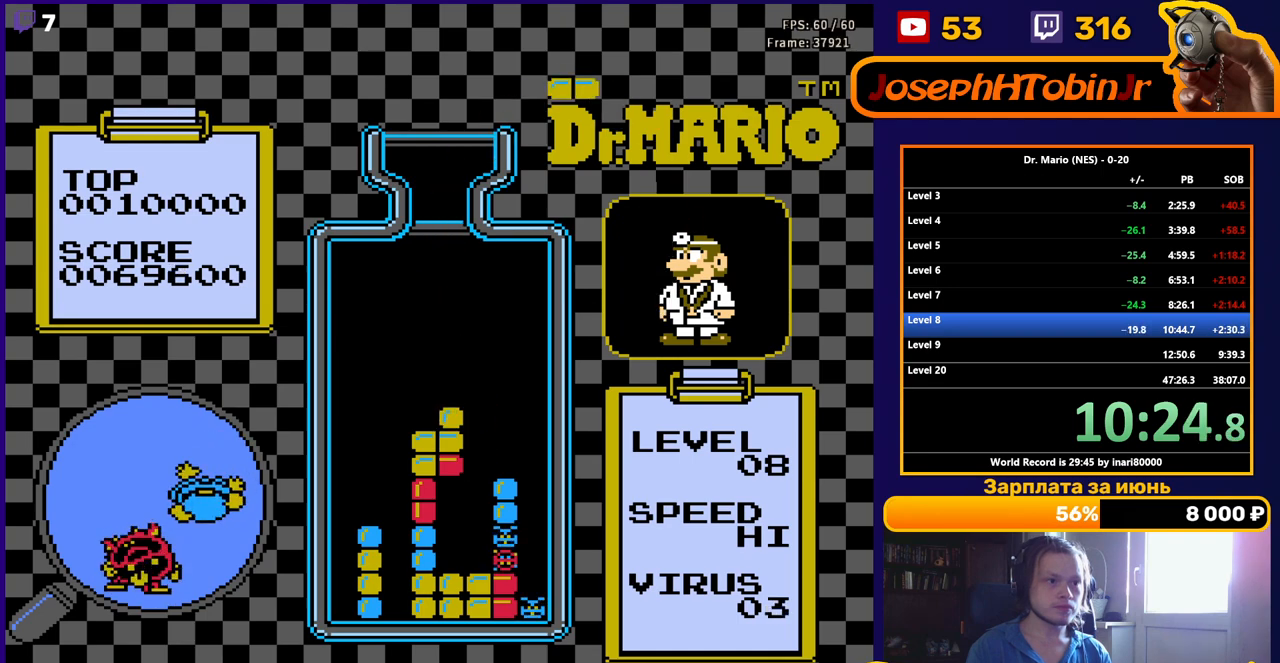
{"buttons": ["DPAD_DOWN"], "events": []}
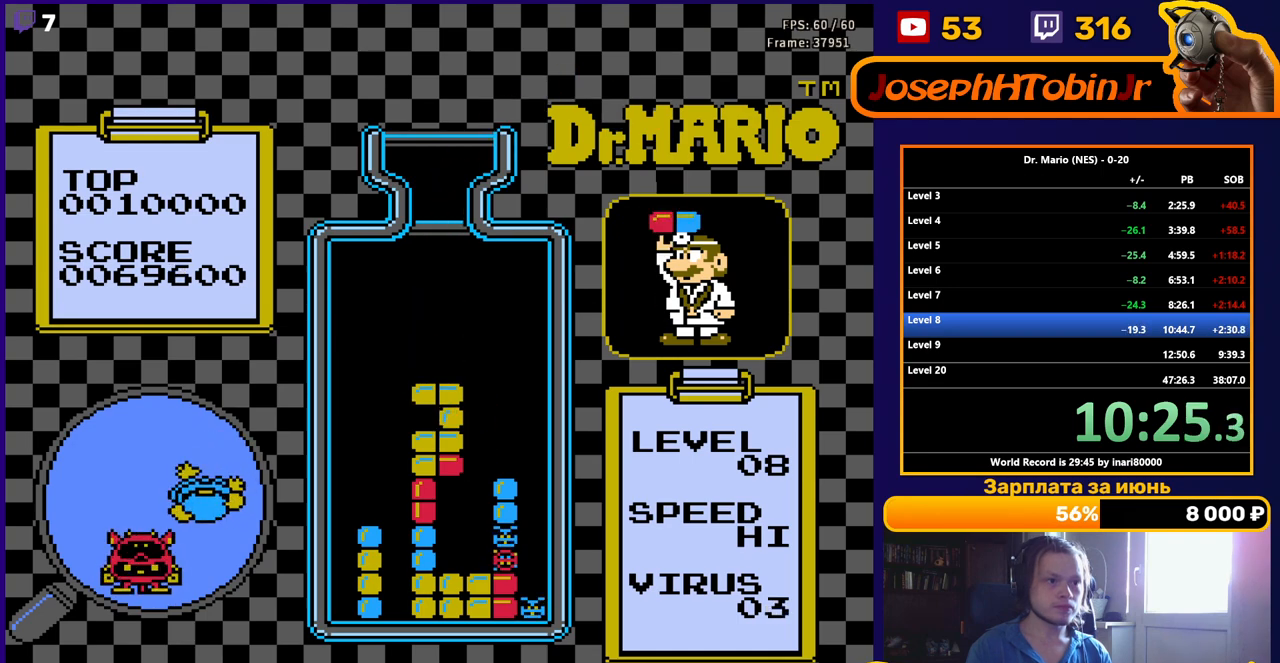
{"buttons": ["DPAD_RIGHT"], "events": [[183, "DPAD_DOWN", "up"], [283, "DPAD_RIGHT", "down"]]}
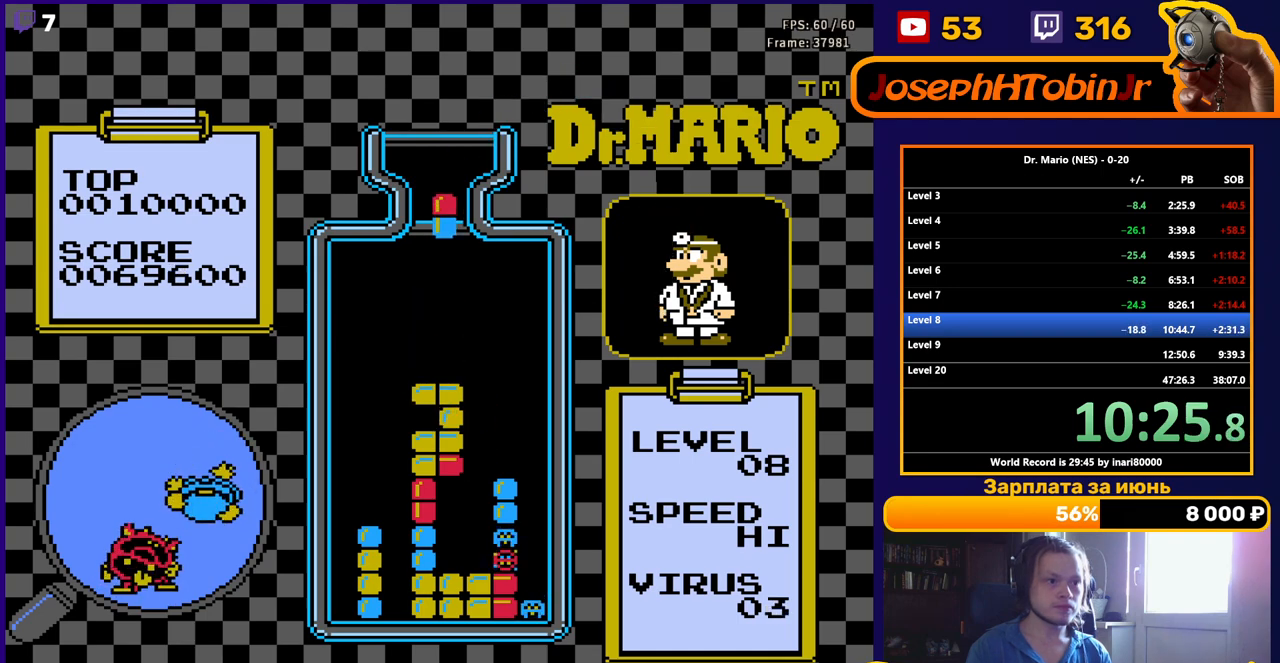
{"buttons": [], "events": [[167, "A", "down"], [283, "A", "up"], [483, "DPAD_RIGHT", "up"]]}
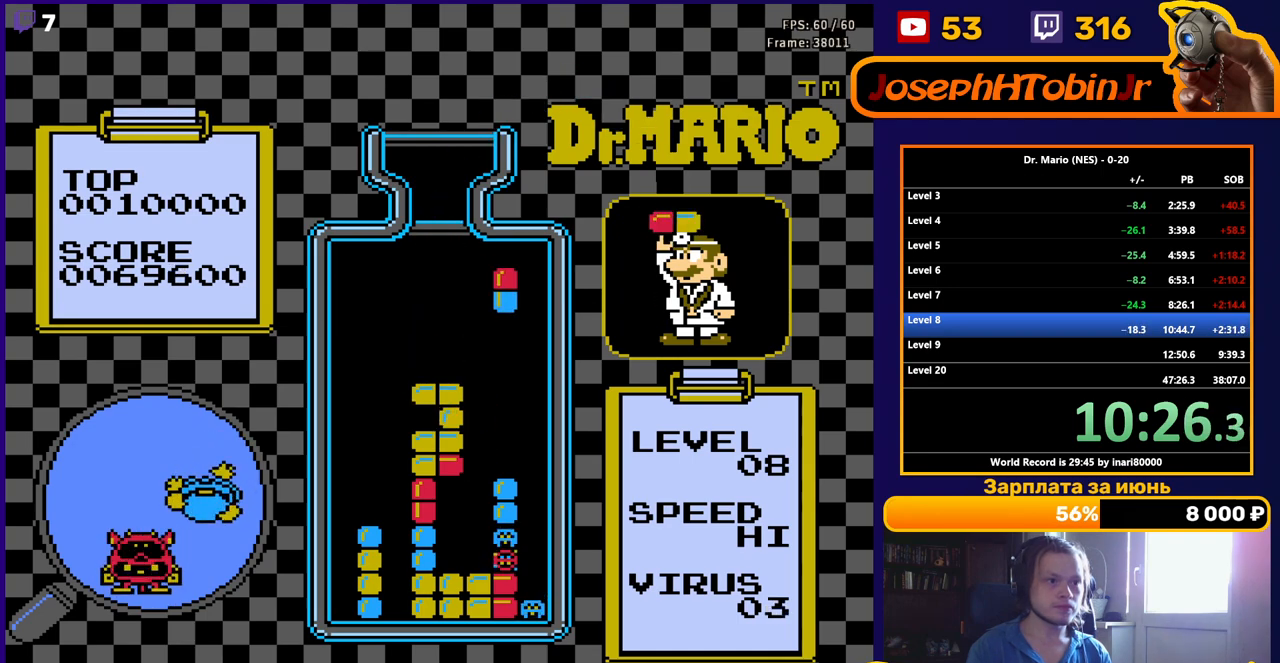
{"buttons": ["DPAD_DOWN"], "events": [[83, "DPAD_DOWN", "down"]]}
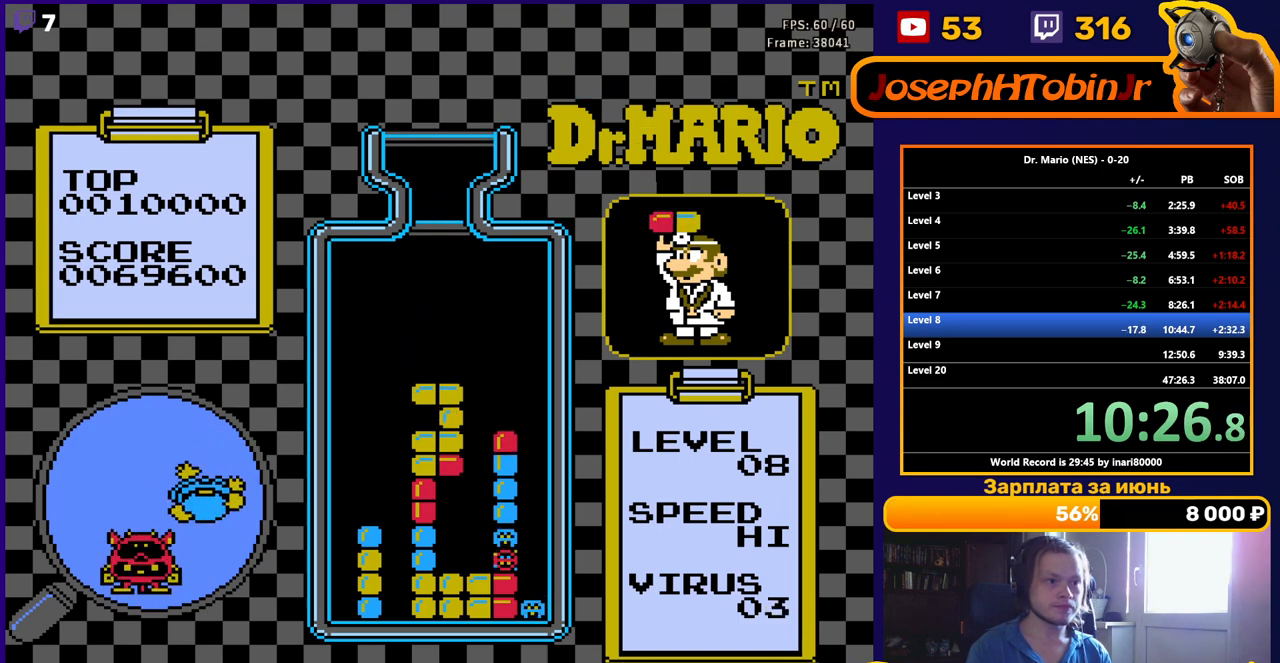
{"buttons": ["DPAD_DOWN"], "events": [[67, "DPAD_DOWN", "up"], [167, "DPAD_DOWN", "down"], [283, "DPAD_DOWN", "up"], [450, "DPAD_DOWN", "down"]]}
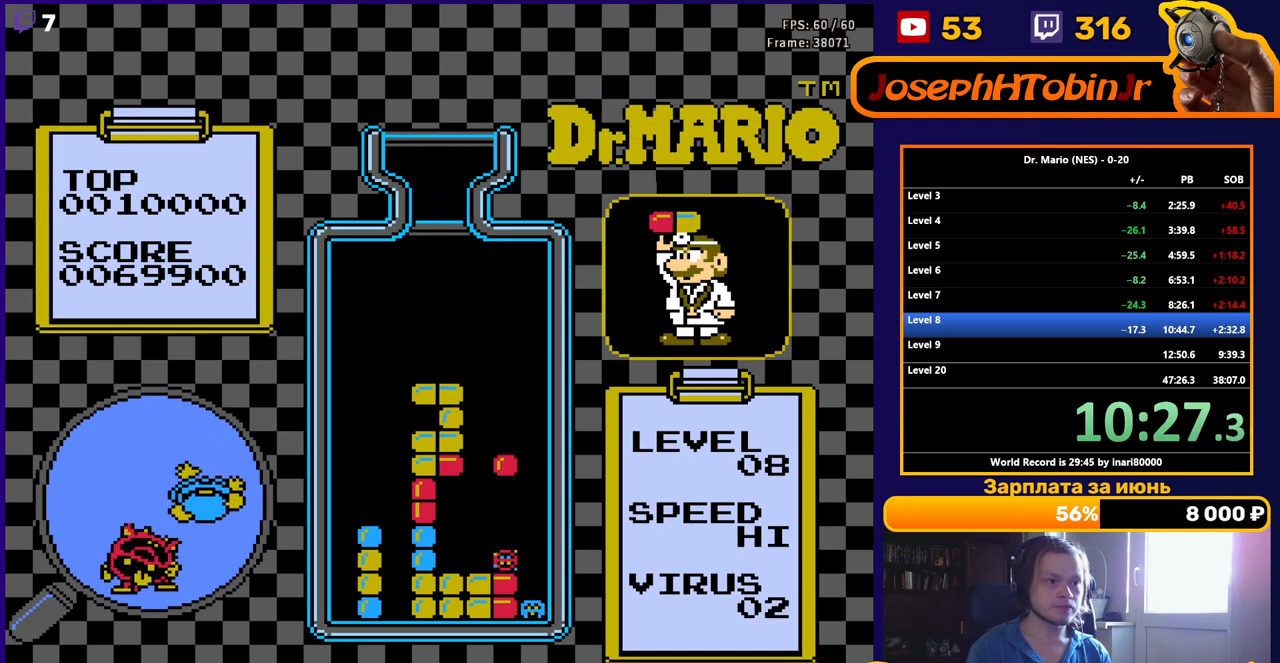
{"buttons": ["DPAD_DOWN"], "events": [[117, "DPAD_DOWN", "up"], [183, "DPAD_DOWN", "down"]]}
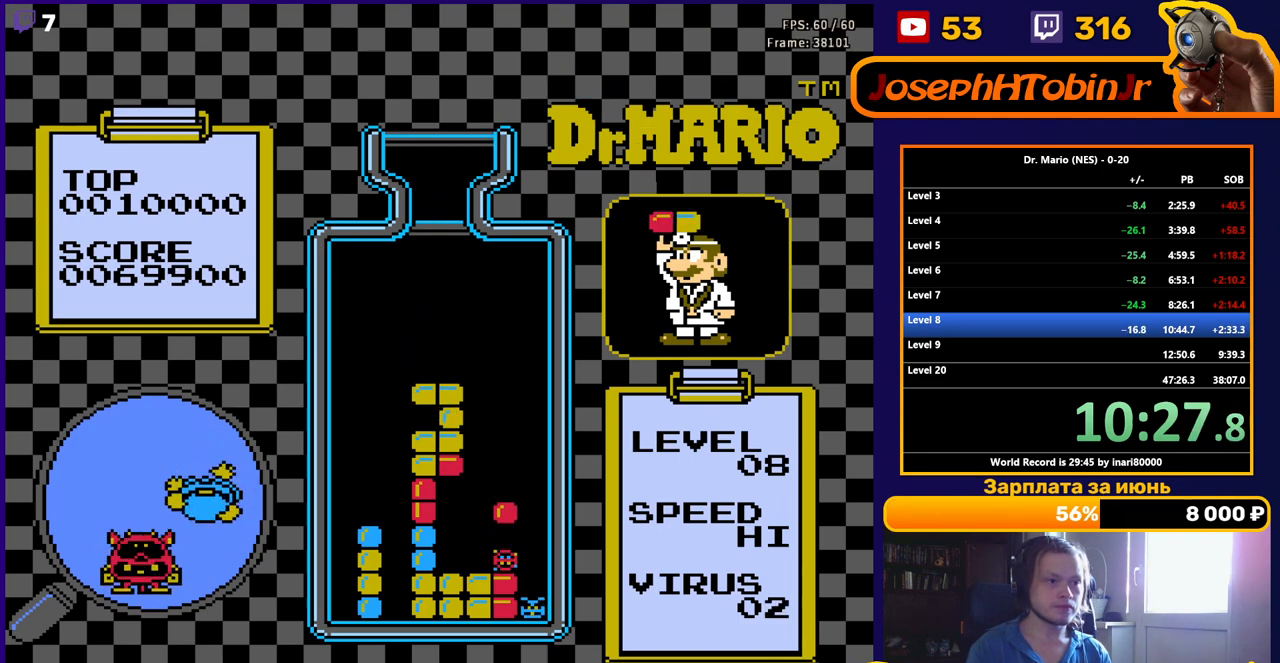
{"buttons": ["DPAD_DOWN"], "events": []}
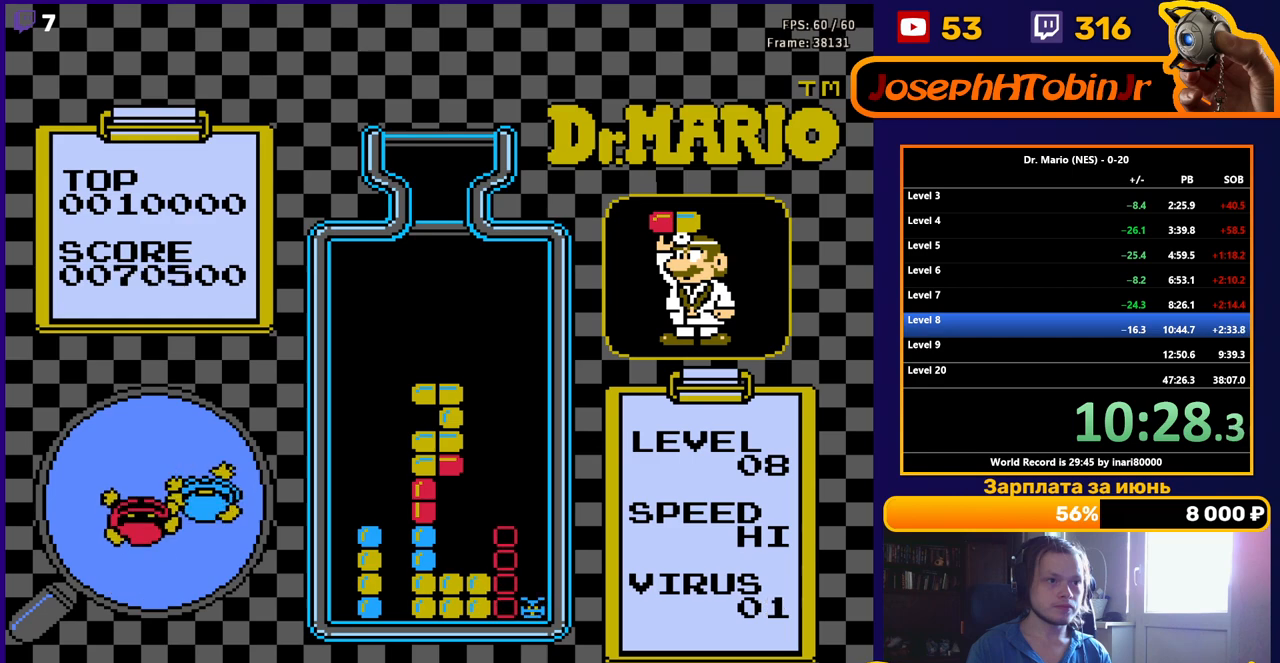
{"buttons": ["DPAD_DOWN"], "events": []}
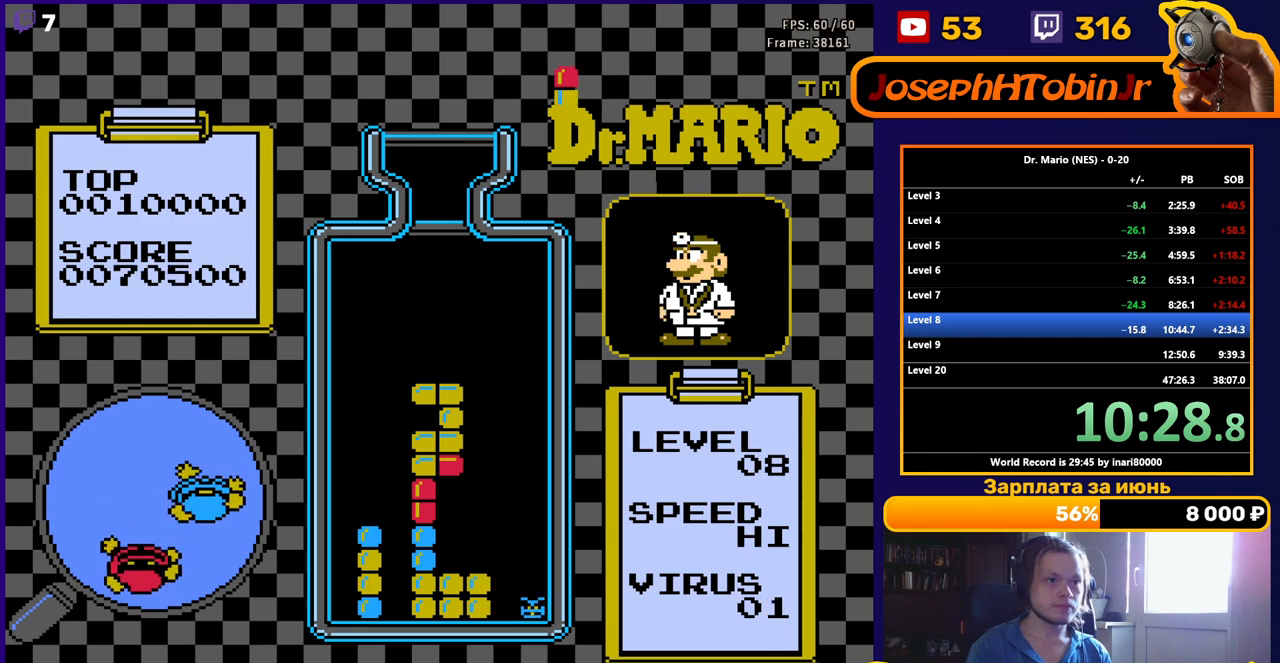
{"buttons": ["DPAD_DOWN"], "events": [[250, "B", "down"], [400, "B", "up"]]}
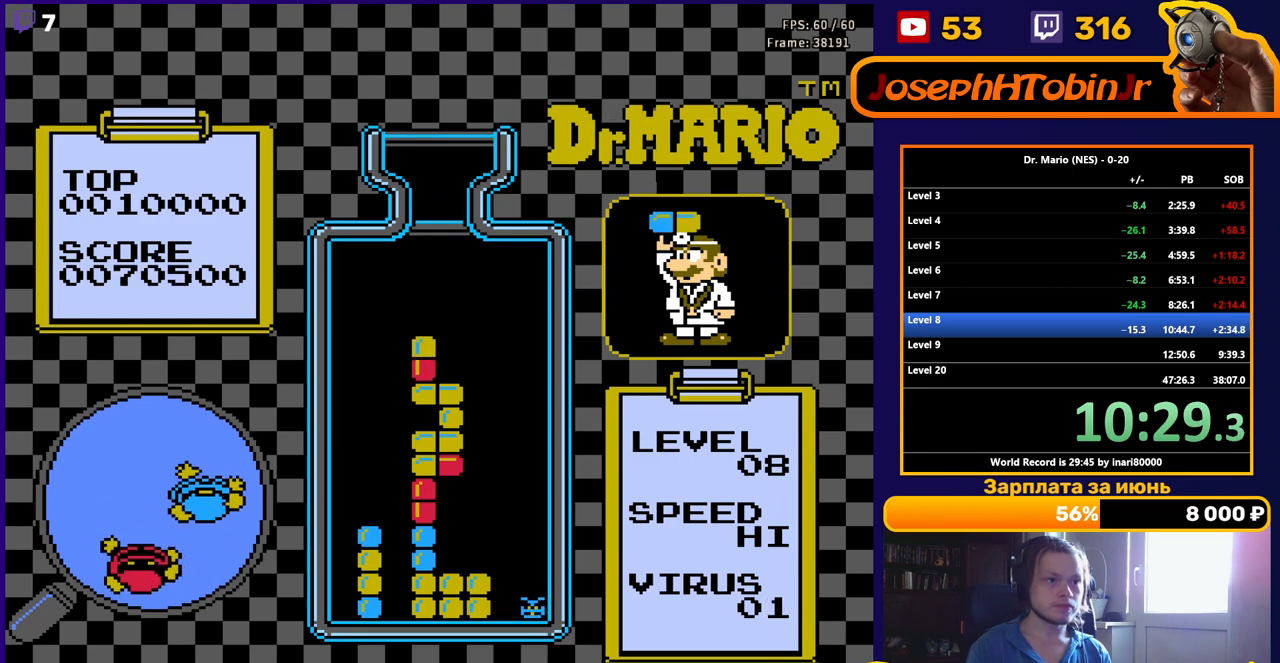
{"buttons": ["DPAD_RIGHT"], "events": [[117, "DPAD_DOWN", "up"], [200, "DPAD_RIGHT", "down"]]}
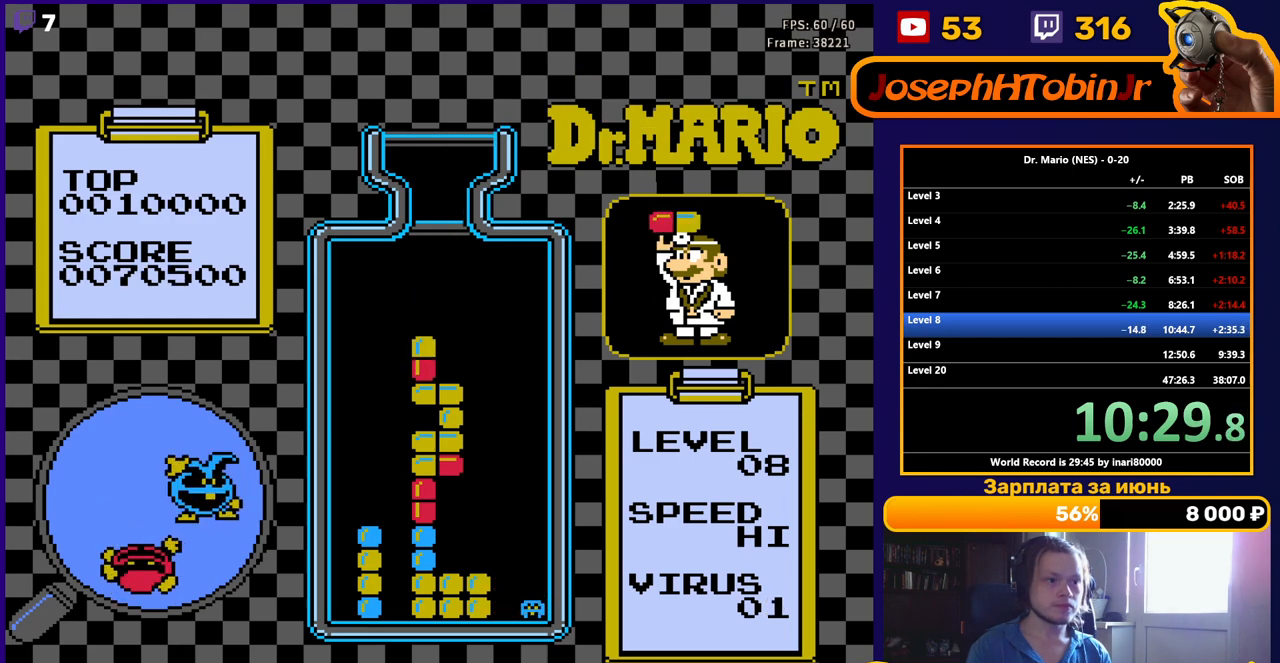
{"buttons": ["DPAD_DOWN"], "events": [[50, "B", "down"], [133, "B", "up"], [200, "B", "down"], [333, "B", "up"], [400, "DPAD_DOWN", "down"], [400, "DPAD_RIGHT", "up"]]}
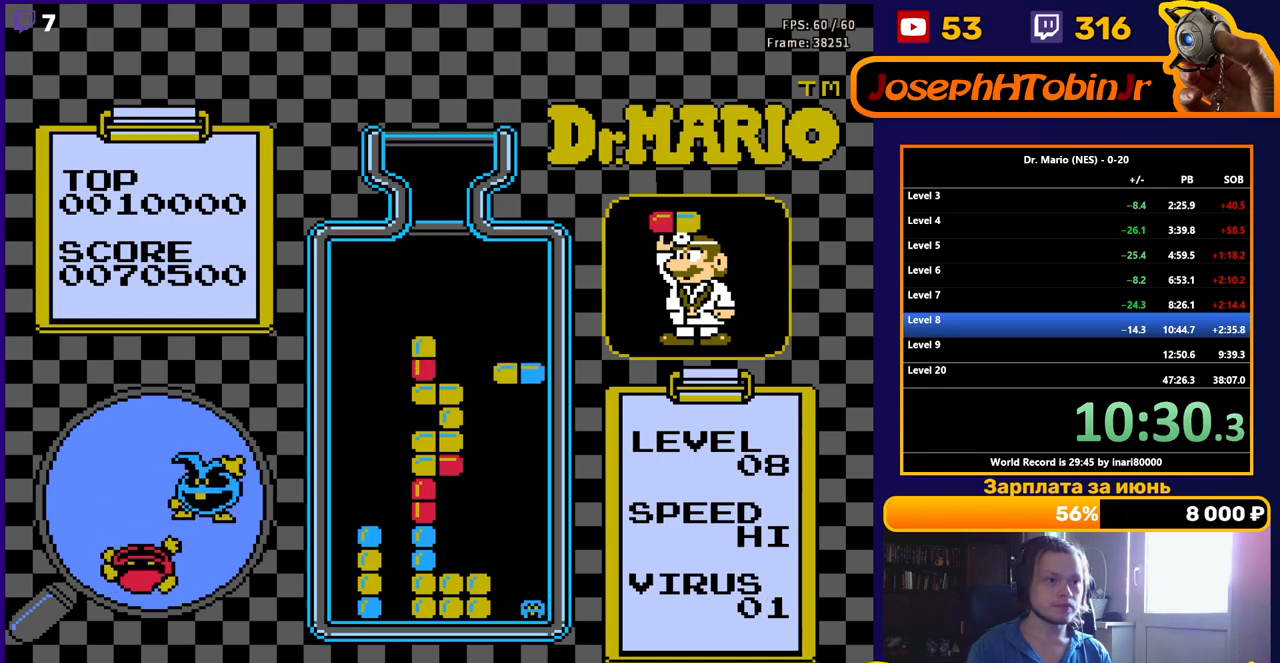
{"buttons": ["DPAD_DOWN"], "events": []}
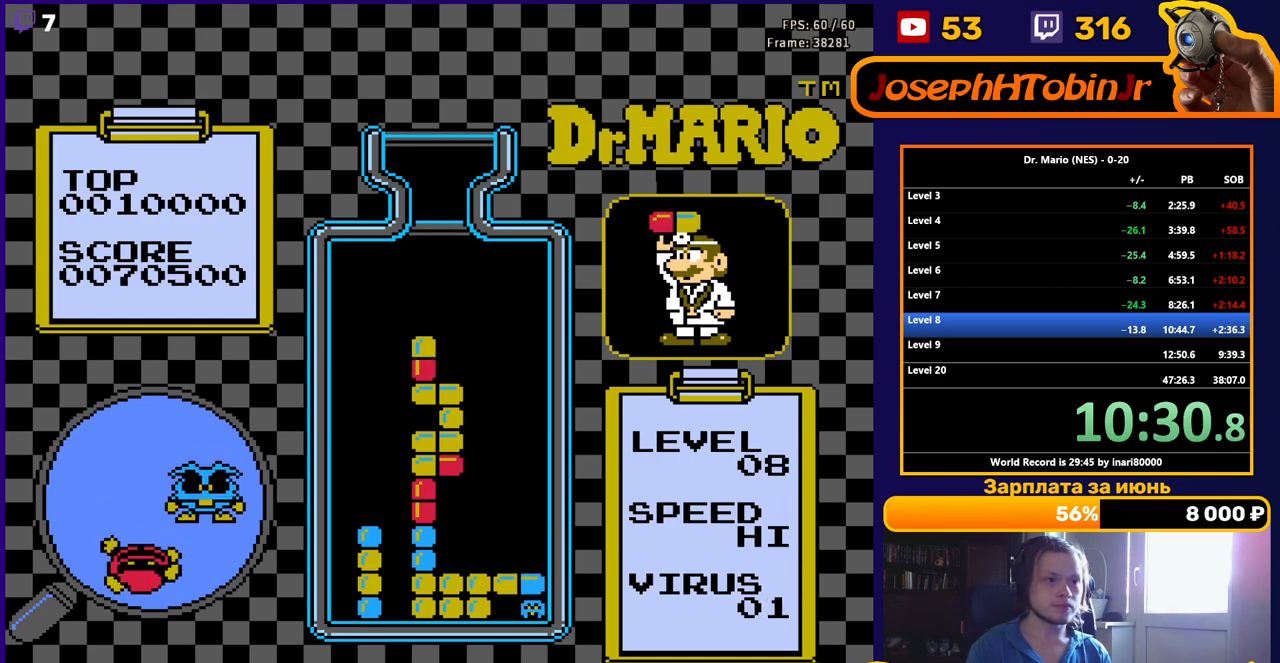
{"buttons": ["DPAD_DOWN"], "events": [[167, "DPAD_DOWN", "up"], [367, "DPAD_DOWN", "down"]]}
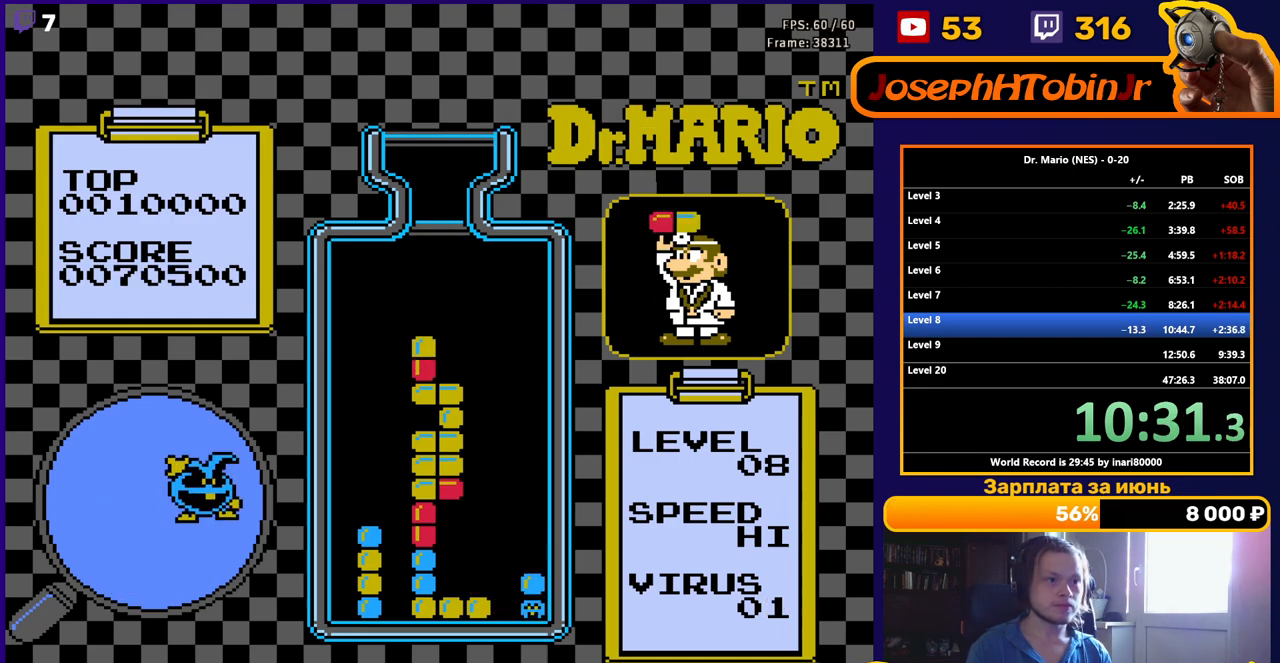
{"buttons": ["DPAD_DOWN"], "events": []}
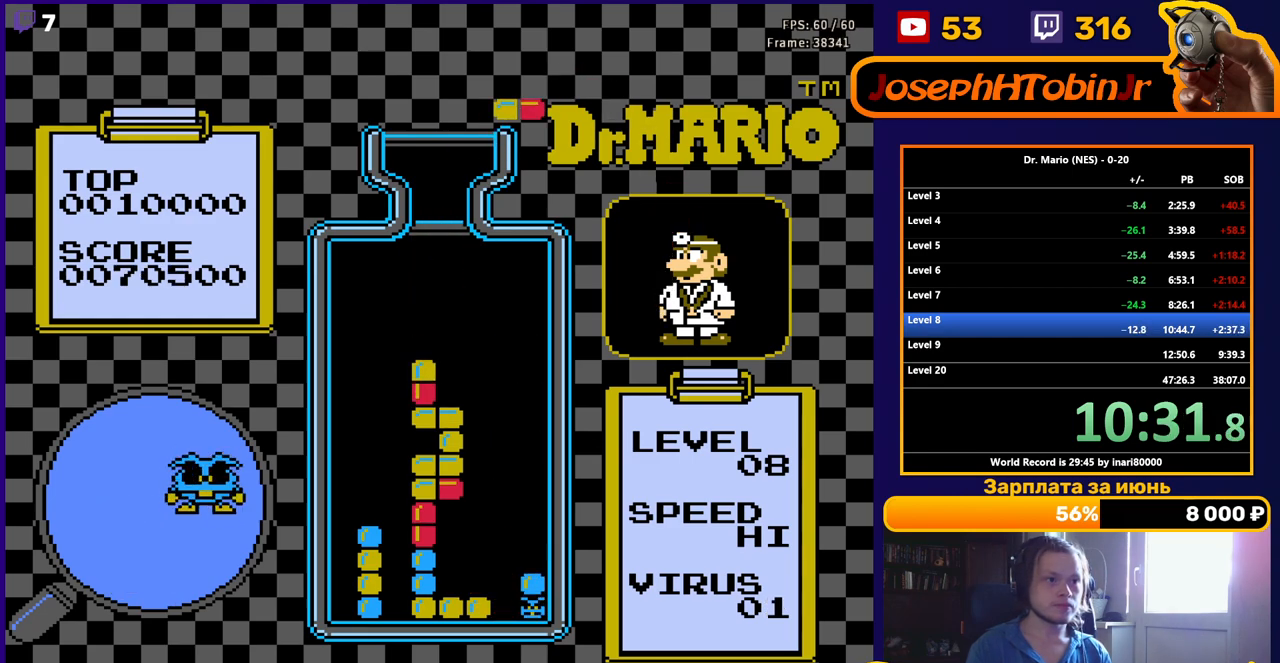
{"buttons": ["DPAD_DOWN"], "events": []}
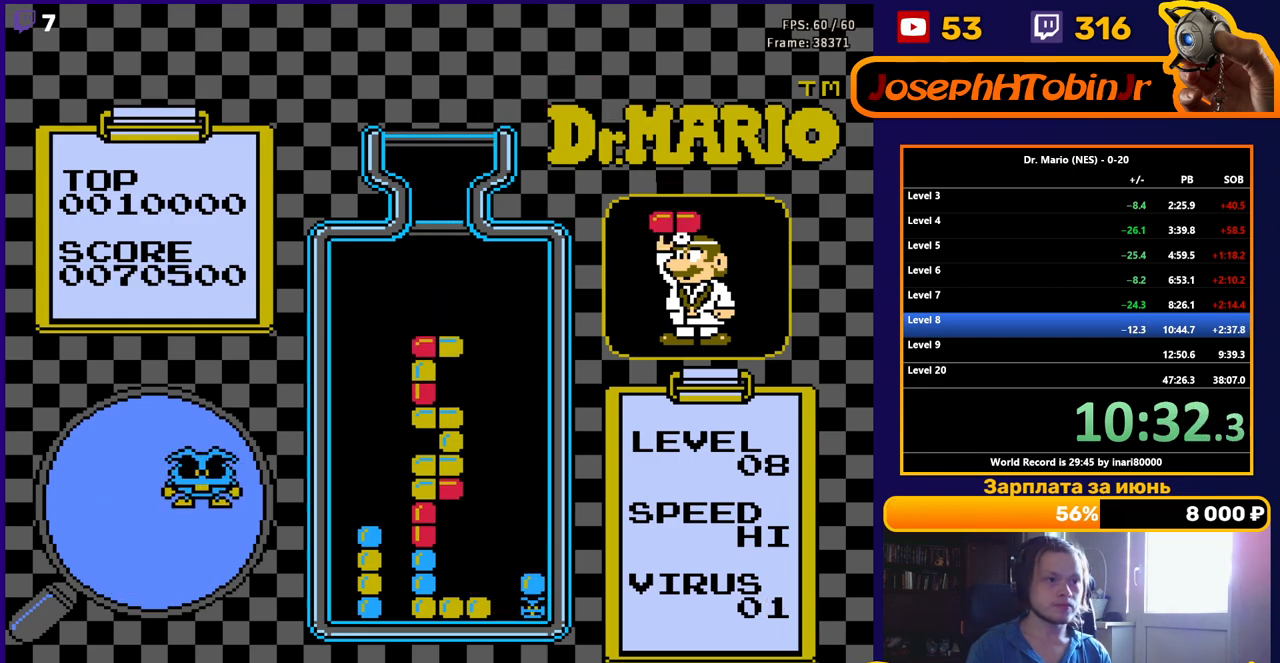
{"buttons": ["DPAD_DOWN"], "events": []}
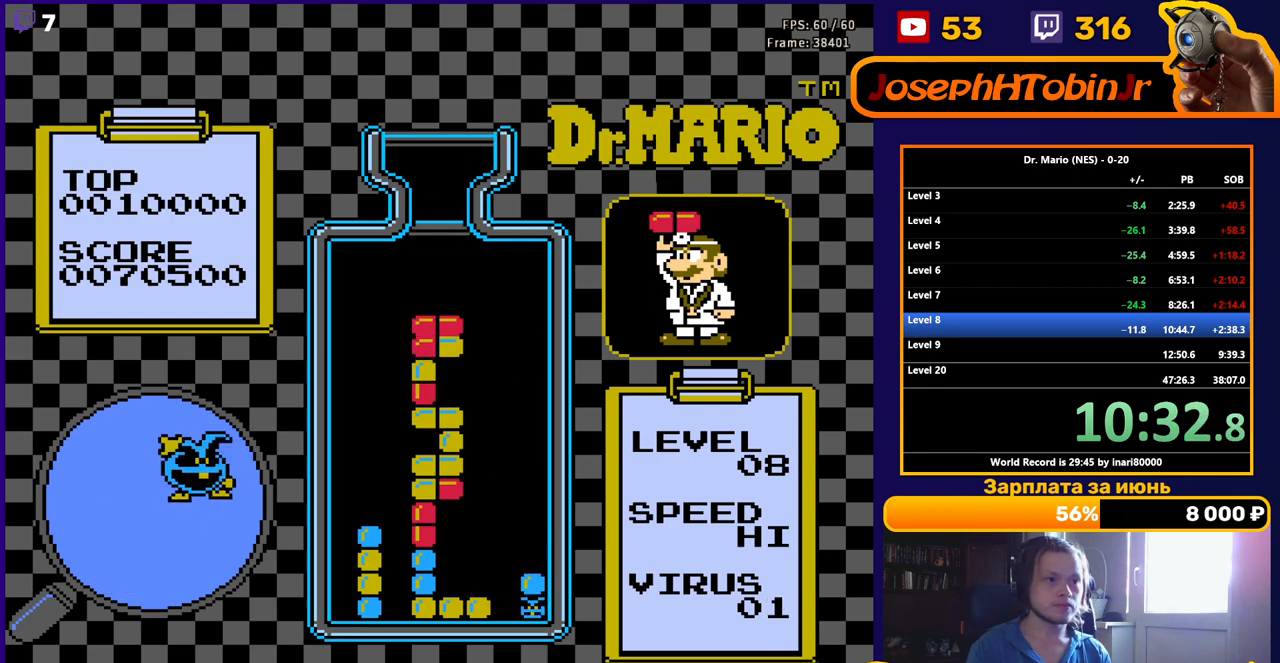
{"buttons": ["DPAD_DOWN"], "events": []}
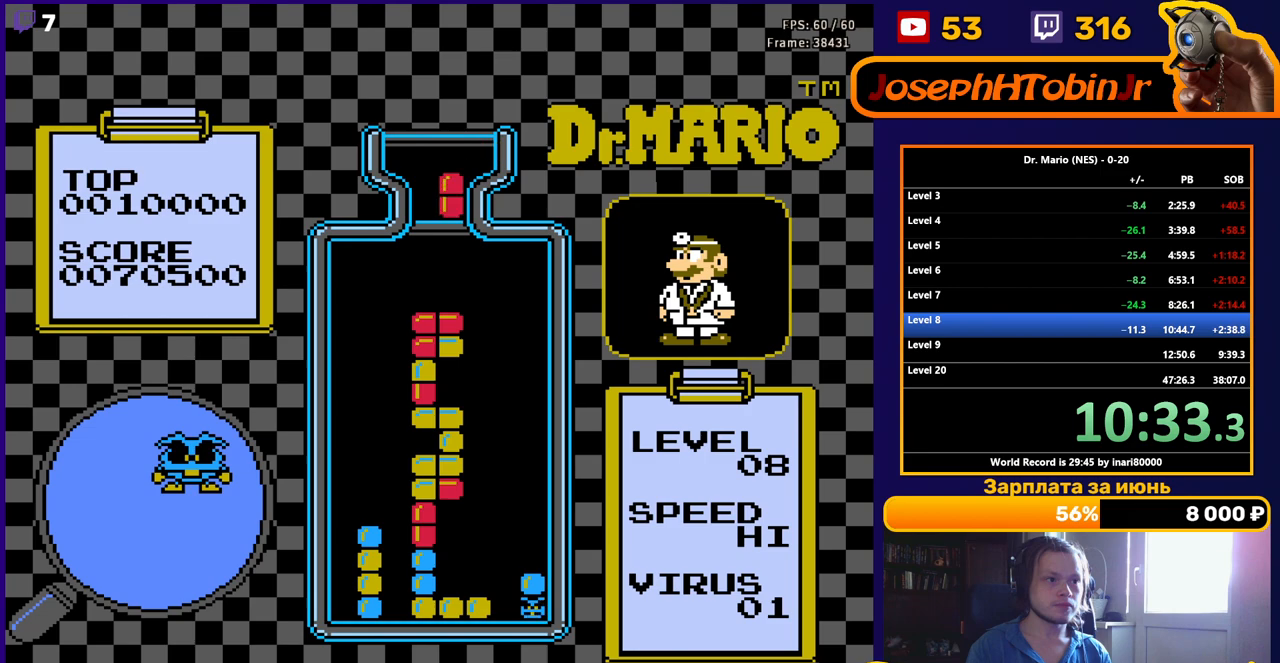
{"buttons": [], "events": [[417, "DPAD_DOWN", "up"]]}
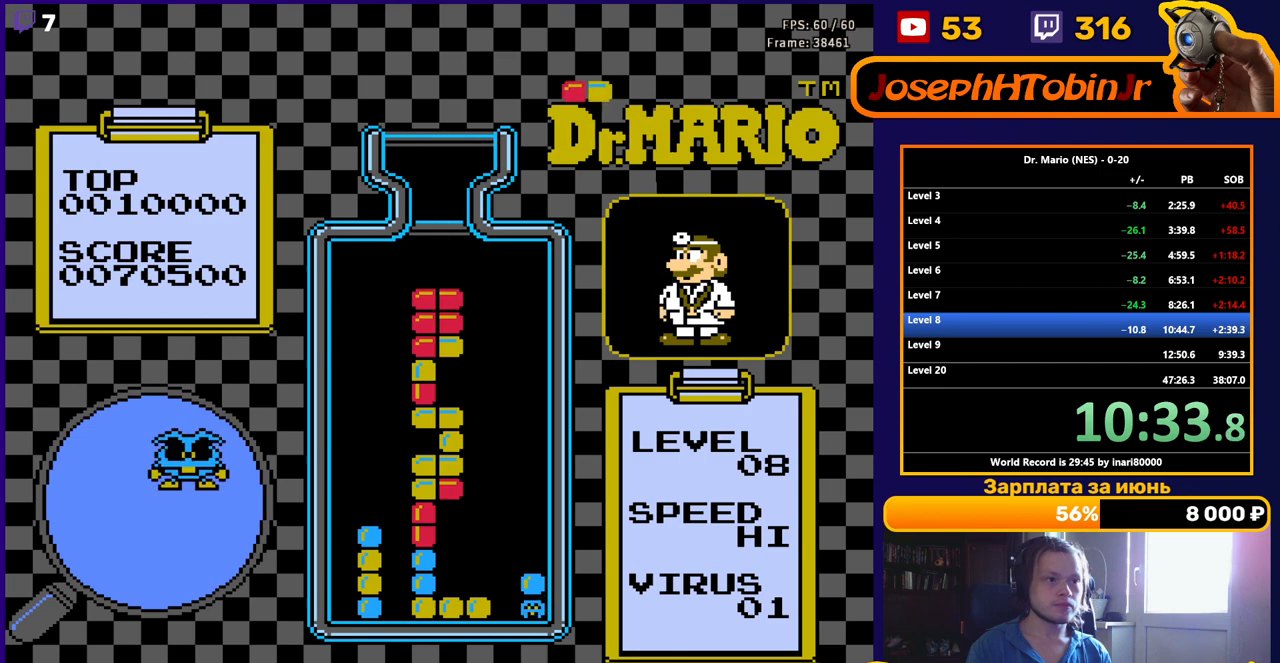
{"buttons": ["DPAD_DOWN"], "events": [[50, "DPAD_DOWN", "down"]]}
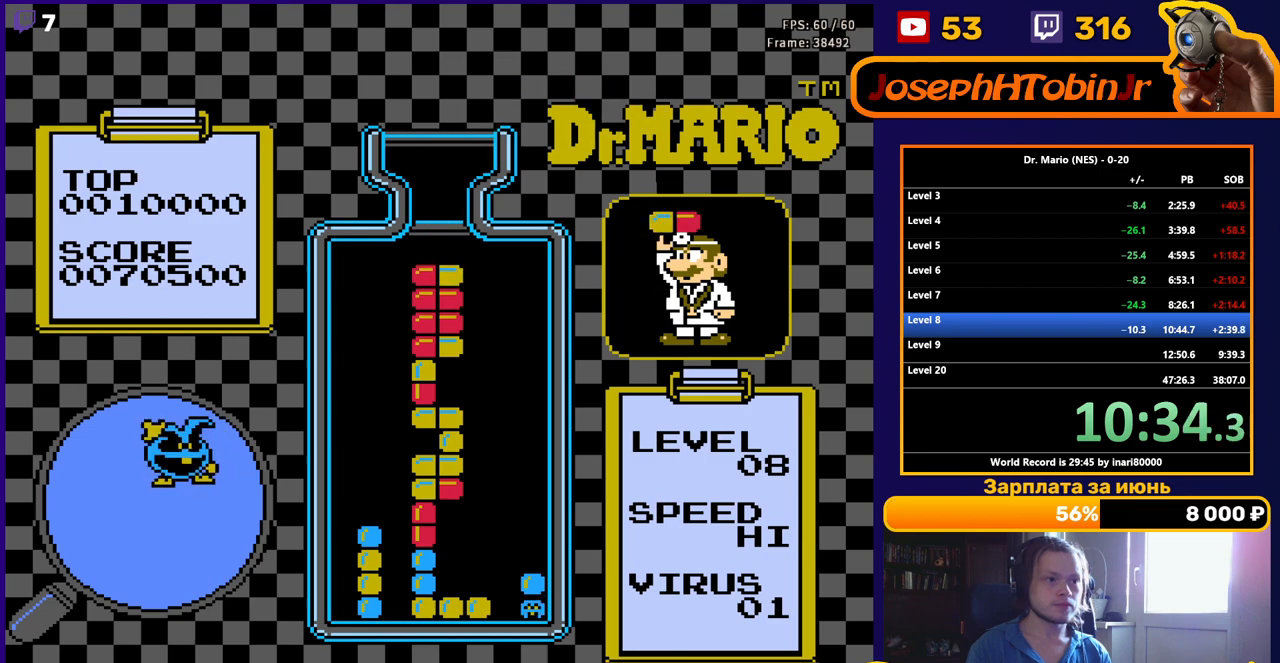
{"buttons": [], "events": [[500, "DPAD_DOWN", "up"]]}